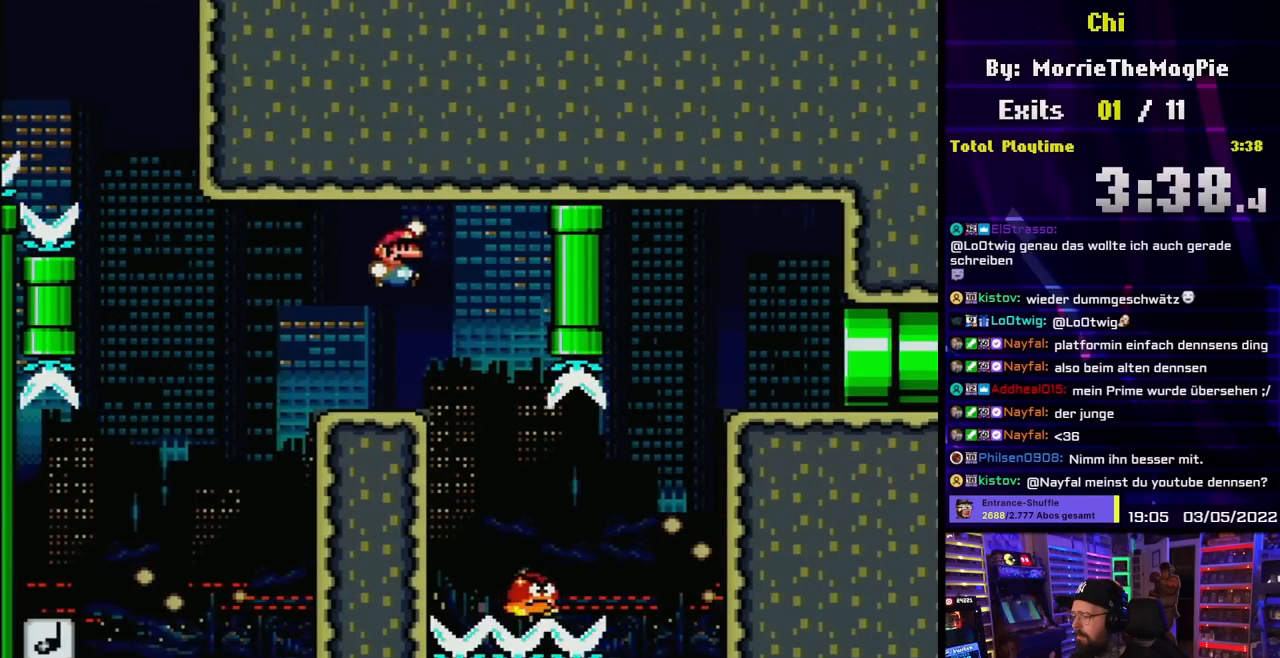
Gameplay with a controller (Nintendo layout); each line is a JSON object with the inputs held at the frame after it. "events" lists button and stick changes between this image and that frame as [ms after this image, input, new state], when the widget could be followed in between. Not read: L3 R3.
{"buttons": ["B", "Y", "DPAD_RIGHT"], "events": [[50, "B", "down"], [50, "DPAD_RIGHT", "up"], [167, "DPAD_RIGHT", "down"], [267, "B", "up"], [333, "DPAD_RIGHT", "up"], [383, "DPAD_RIGHT", "down"], [483, "B", "down"]]}
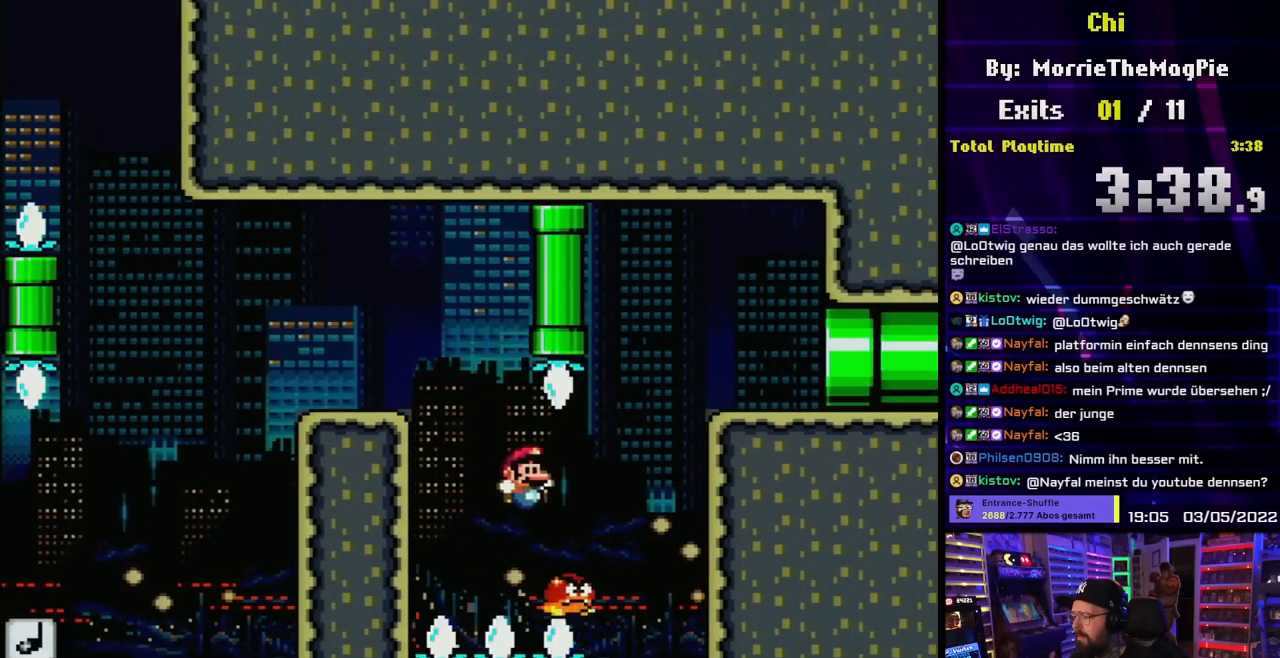
{"buttons": ["Y", "DPAD_RIGHT"], "events": [[283, "B", "up"]]}
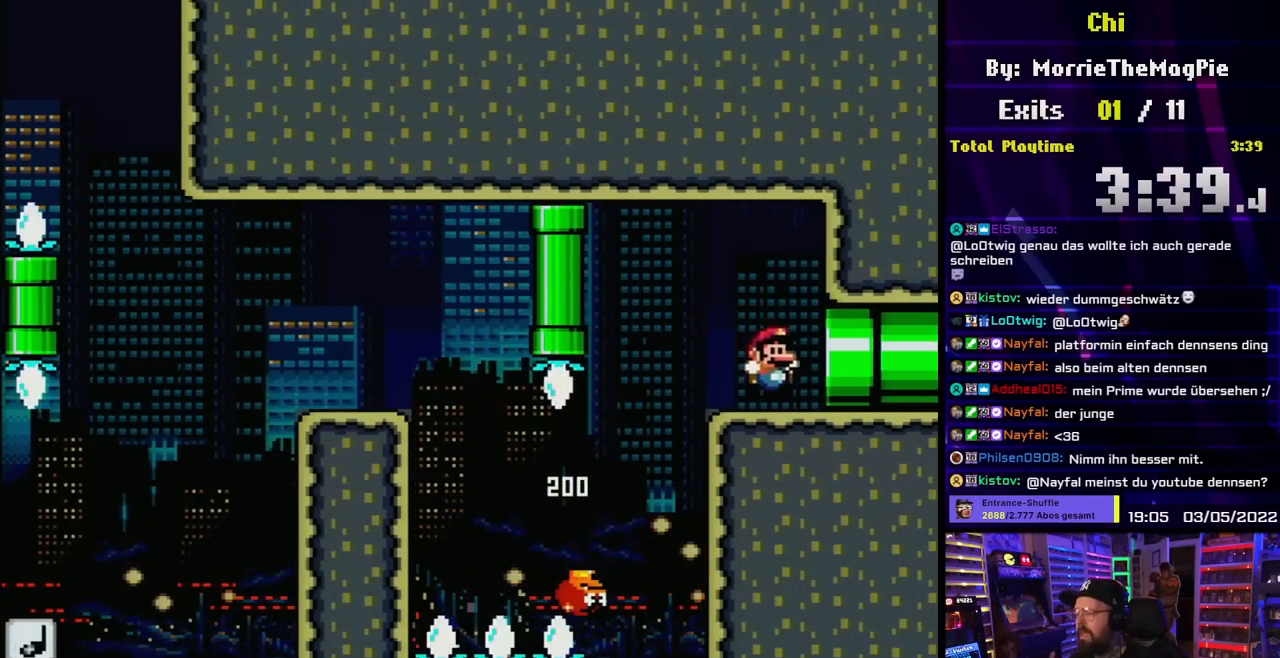
{"buttons": [], "events": [[250, "DPAD_RIGHT", "up"], [250, "Y", "up"]]}
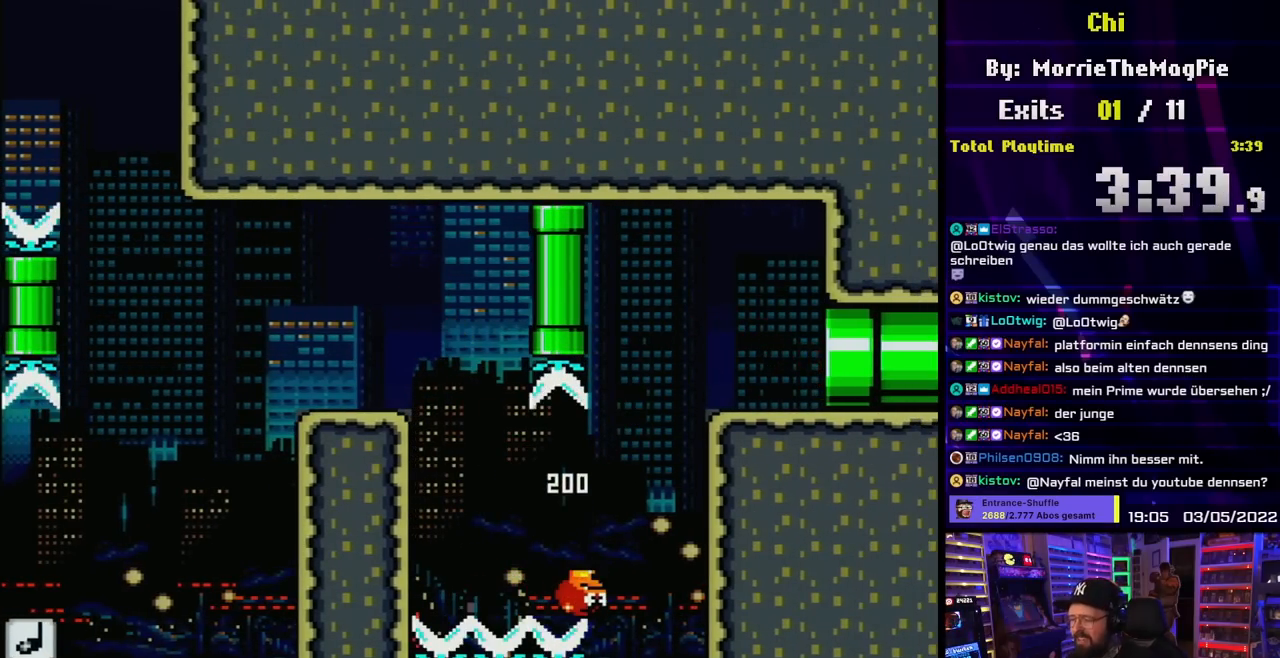
{"buttons": [], "events": []}
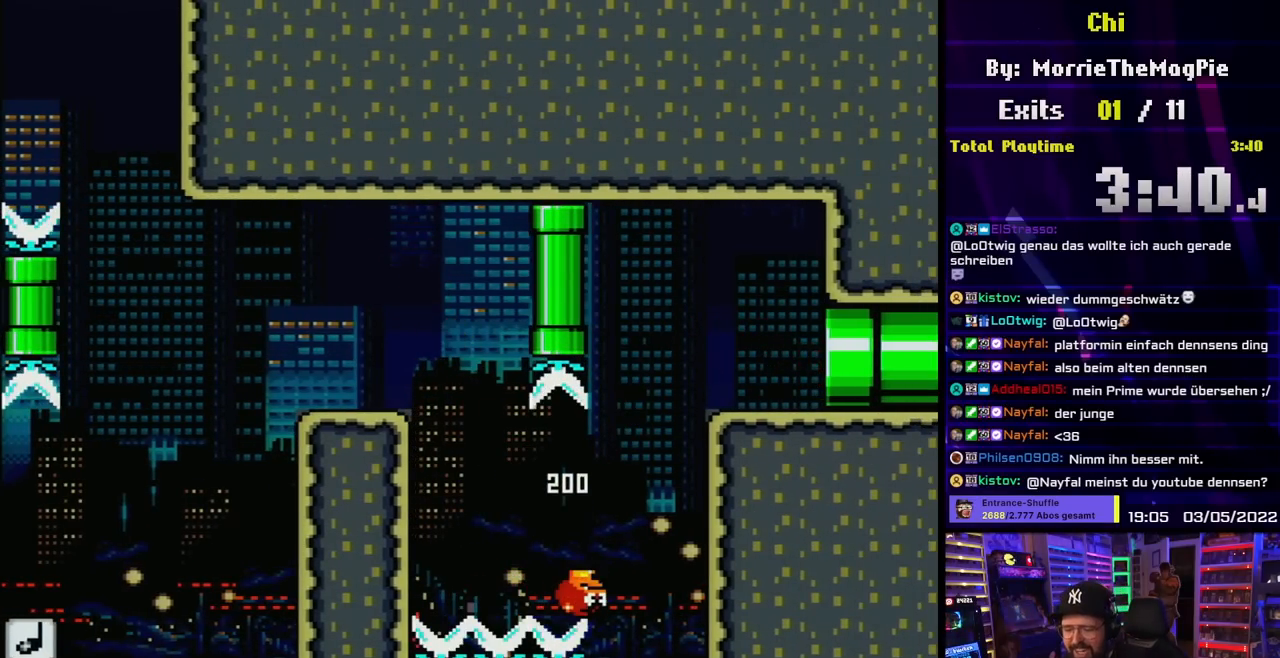
{"buttons": [], "events": []}
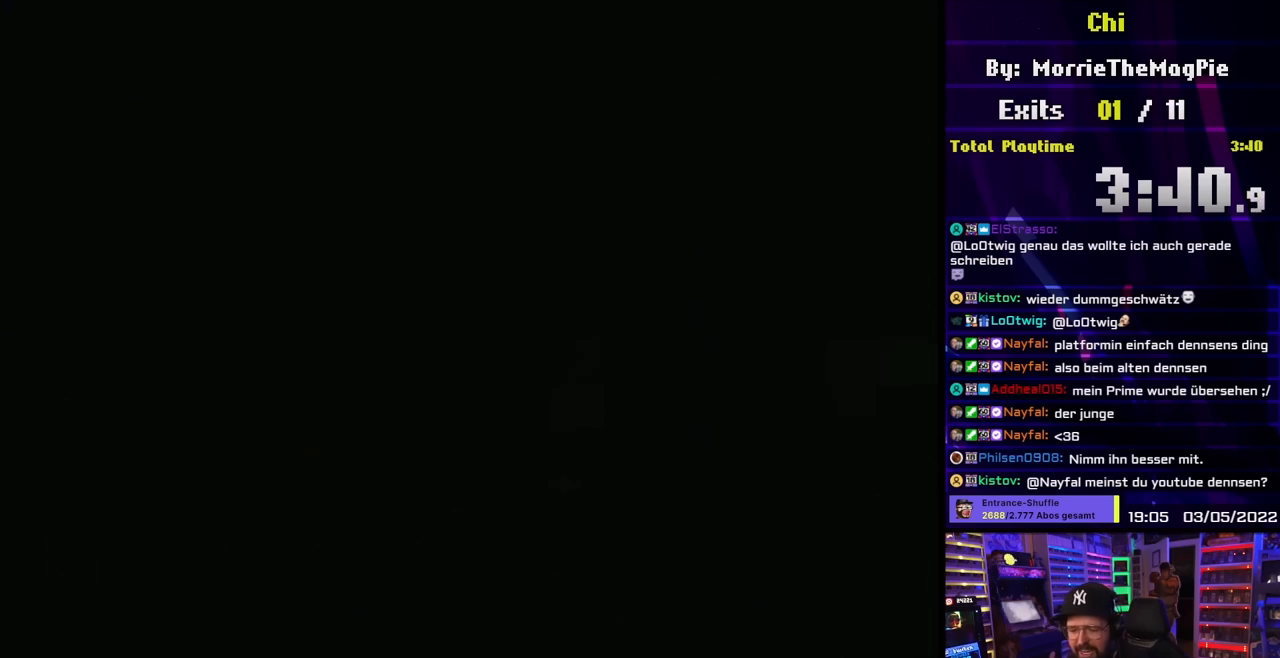
{"buttons": ["Y"], "events": [[83, "Y", "down"]]}
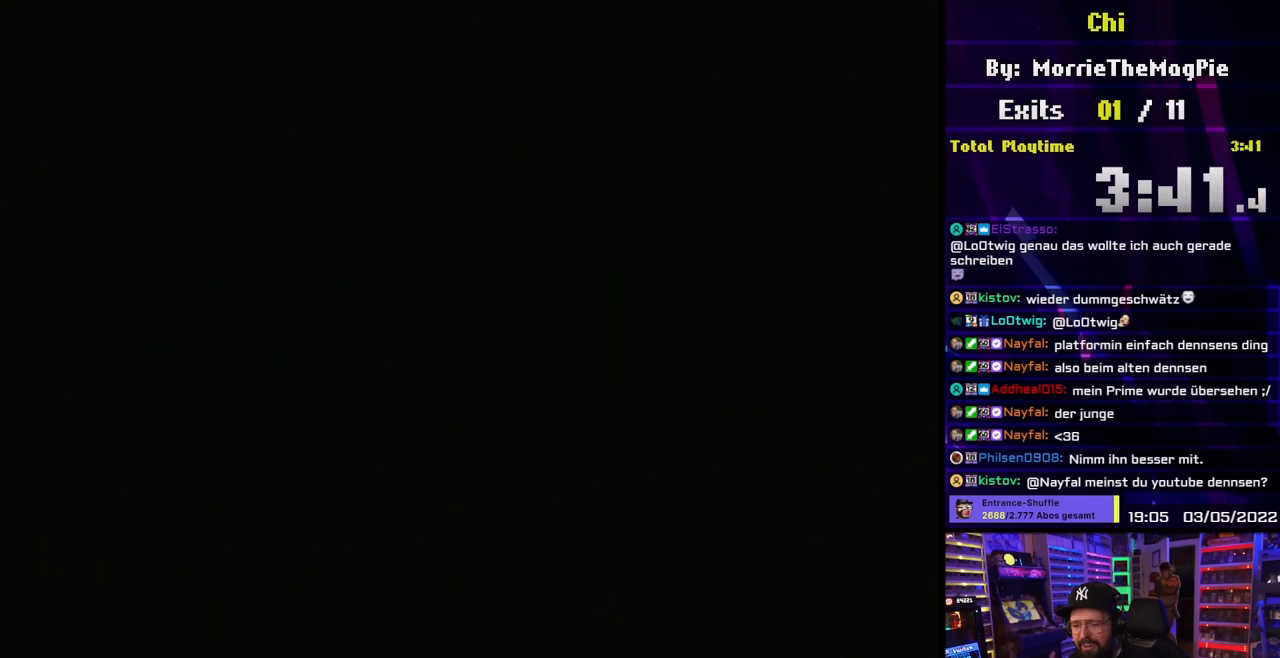
{"buttons": ["Y"], "events": []}
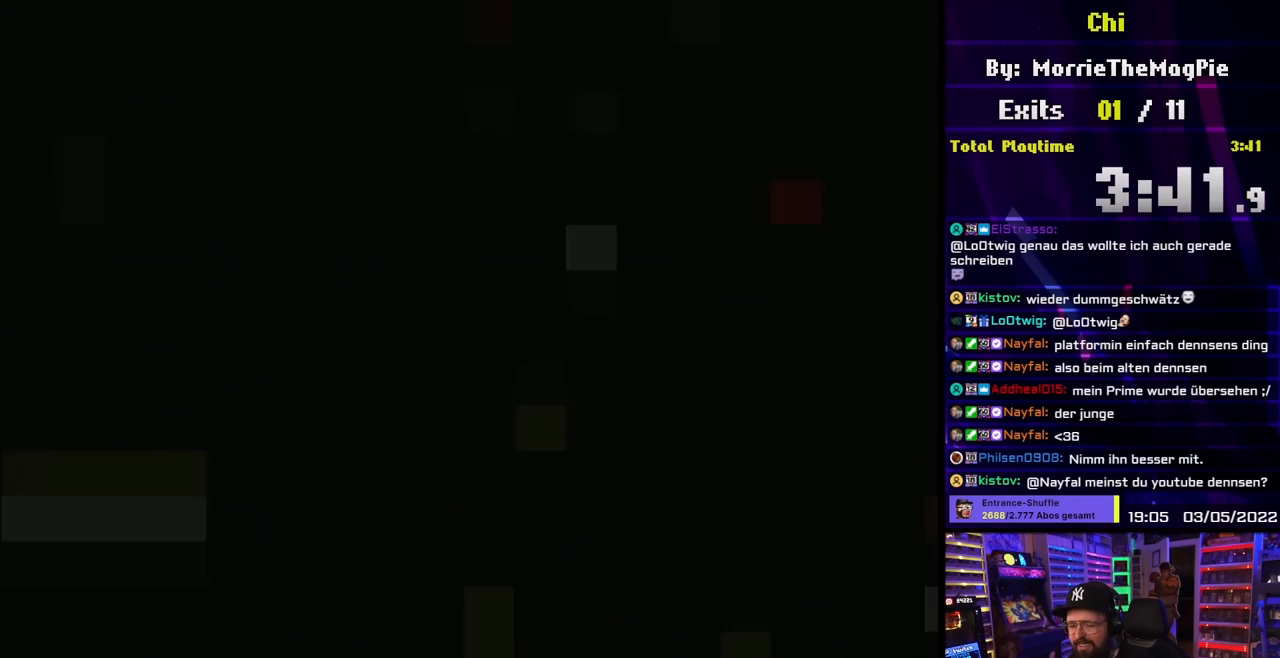
{"buttons": ["Y"], "events": []}
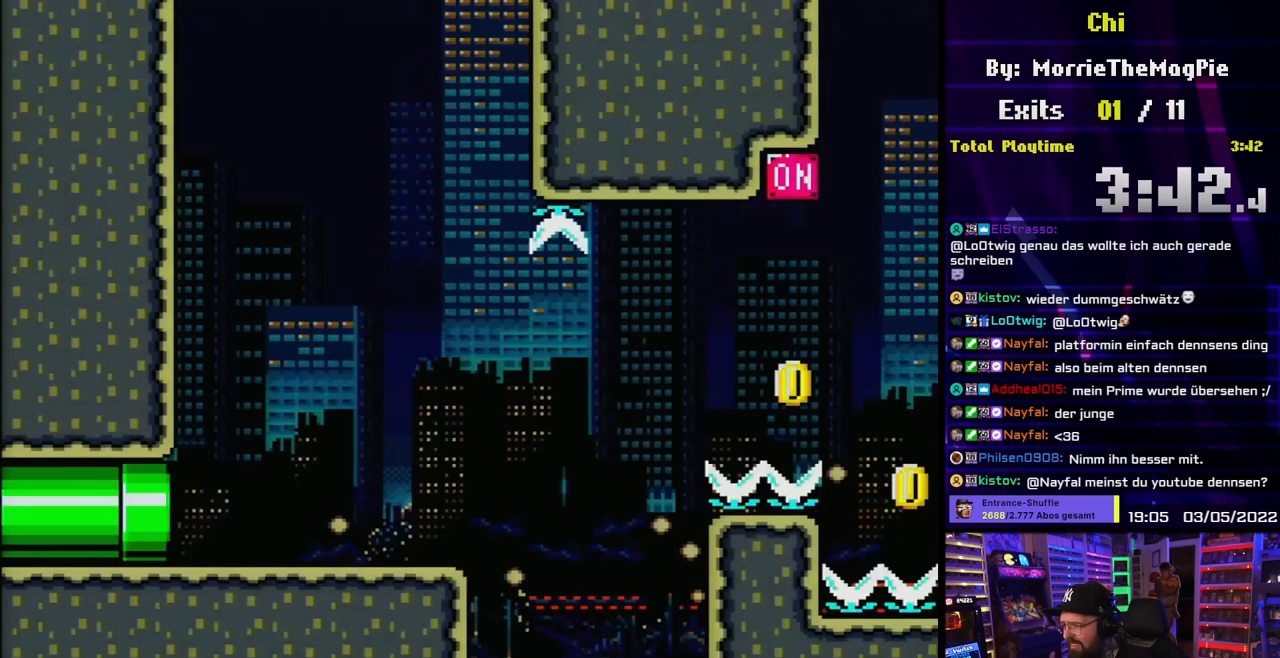
{"buttons": ["Y", "DPAD_RIGHT"], "events": [[350, "DPAD_RIGHT", "down"]]}
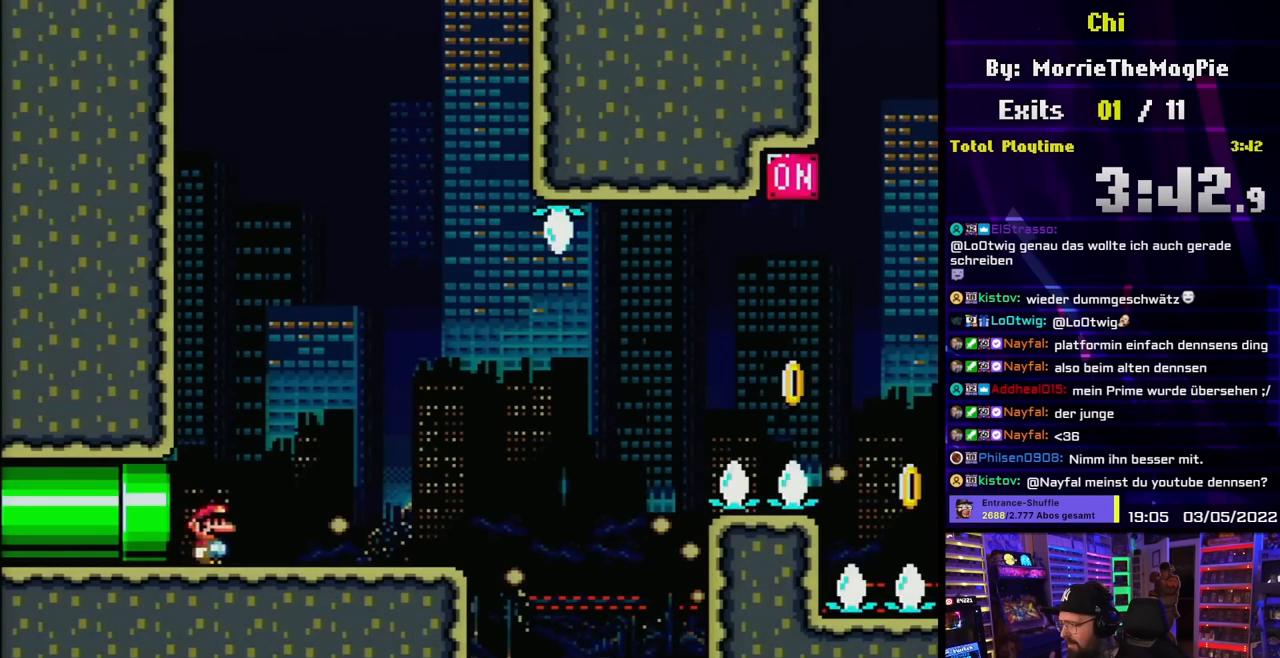
{"buttons": ["Y", "DPAD_LEFT"], "events": [[500, "DPAD_LEFT", "down"], [500, "DPAD_RIGHT", "up"]]}
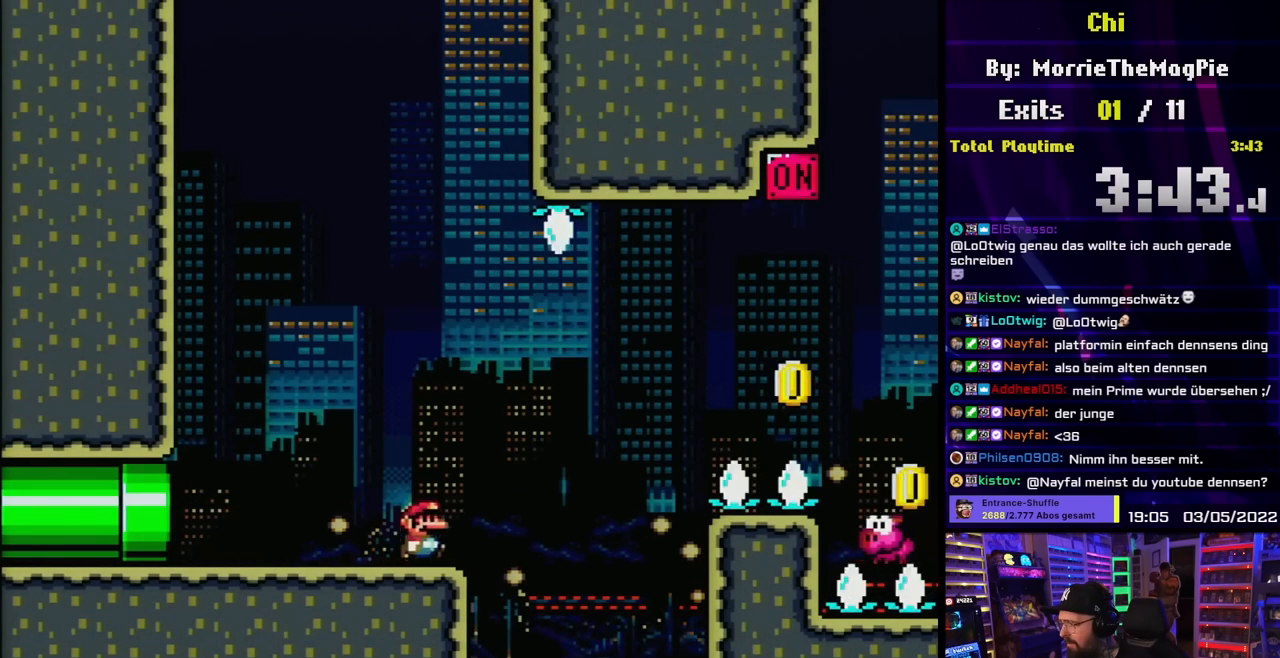
{"buttons": ["B", "Y", "DPAD_RIGHT"], "events": [[17, "DPAD_LEFT", "up"], [17, "DPAD_RIGHT", "down"], [67, "B", "down"], [200, "B", "up"], [250, "B", "down"]]}
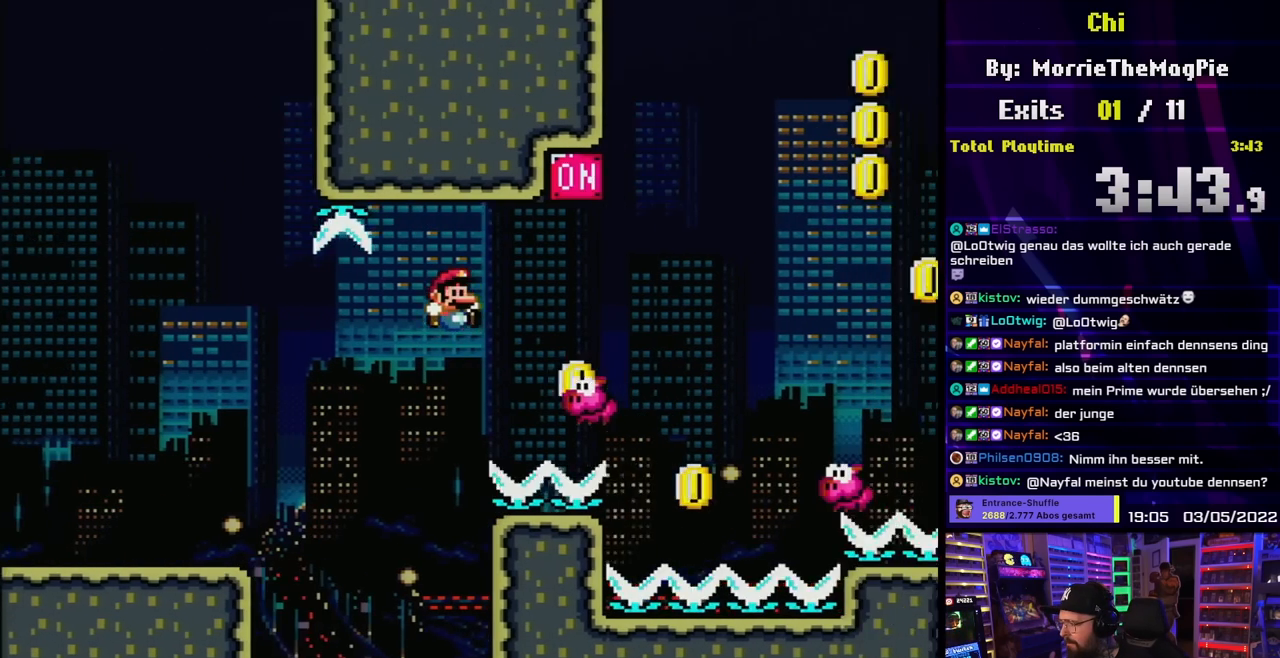
{"buttons": ["B", "Y", "DPAD_RIGHT"], "events": [[150, "DPAD_RIGHT", "up"], [150, "DPAD_UP", "down"], [167, "DPAD_LEFT", "down"], [167, "DPAD_UP", "up"], [267, "DPAD_LEFT", "up"], [267, "DPAD_UP", "down"], [283, "DPAD_RIGHT", "down"], [283, "DPAD_UP", "up"]]}
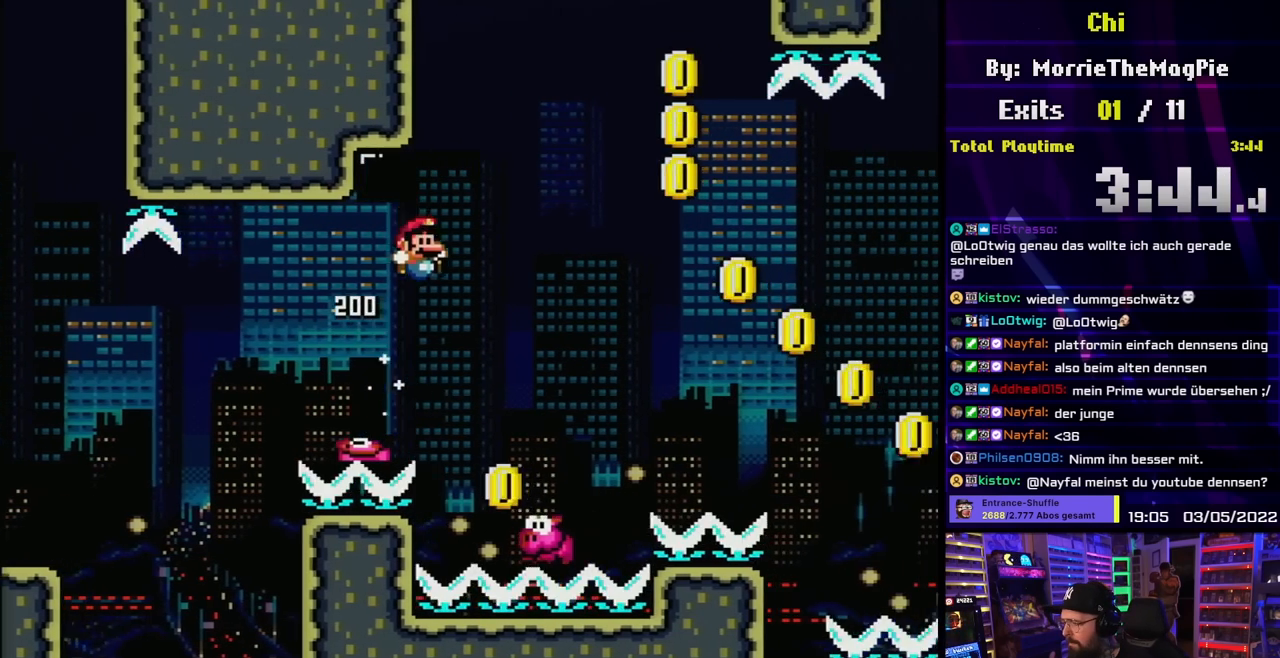
{"buttons": ["B", "Y", "DPAD_RIGHT"], "events": [[100, "DPAD_UP", "down"], [133, "DPAD_LEFT", "down"], [133, "DPAD_RIGHT", "up"], [133, "DPAD_UP", "up"], [283, "DPAD_LEFT", "up"], [283, "DPAD_UP", "down"], [300, "DPAD_RIGHT", "down"], [300, "DPAD_UP", "up"]]}
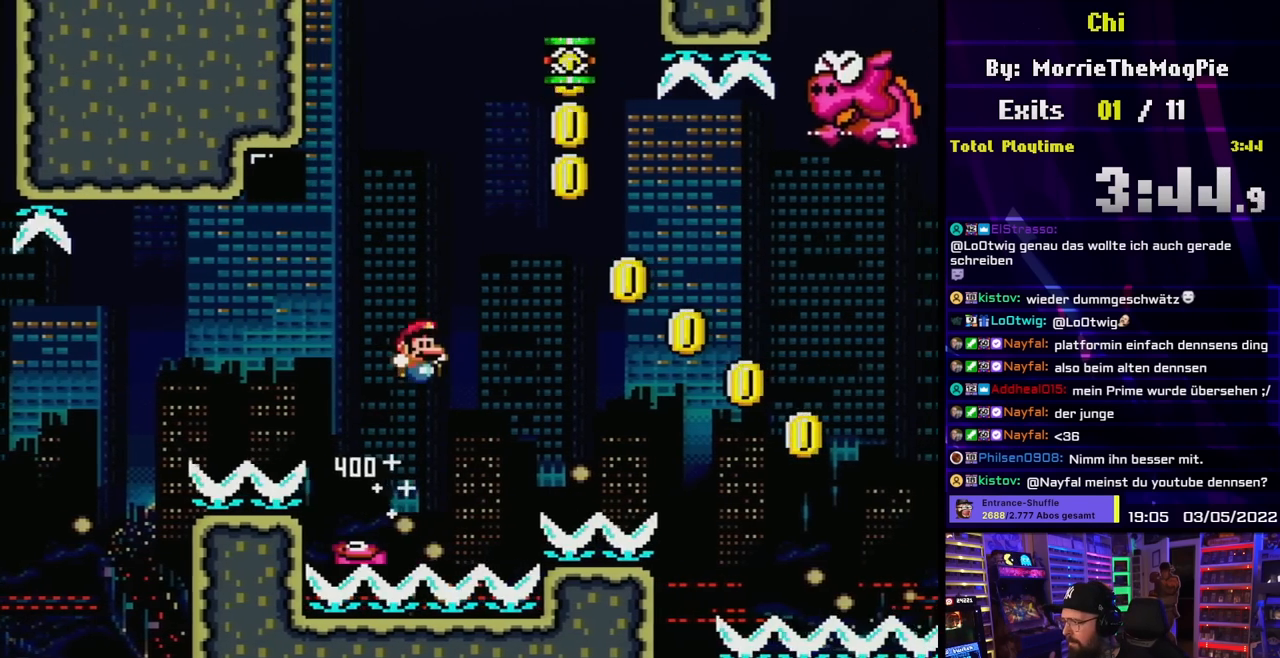
{"buttons": ["B", "Y", "DPAD_RIGHT"], "events": [[317, "DPAD_LEFT", "down"], [317, "DPAD_RIGHT", "up"], [417, "DPAD_LEFT", "up"], [433, "DPAD_RIGHT", "down"]]}
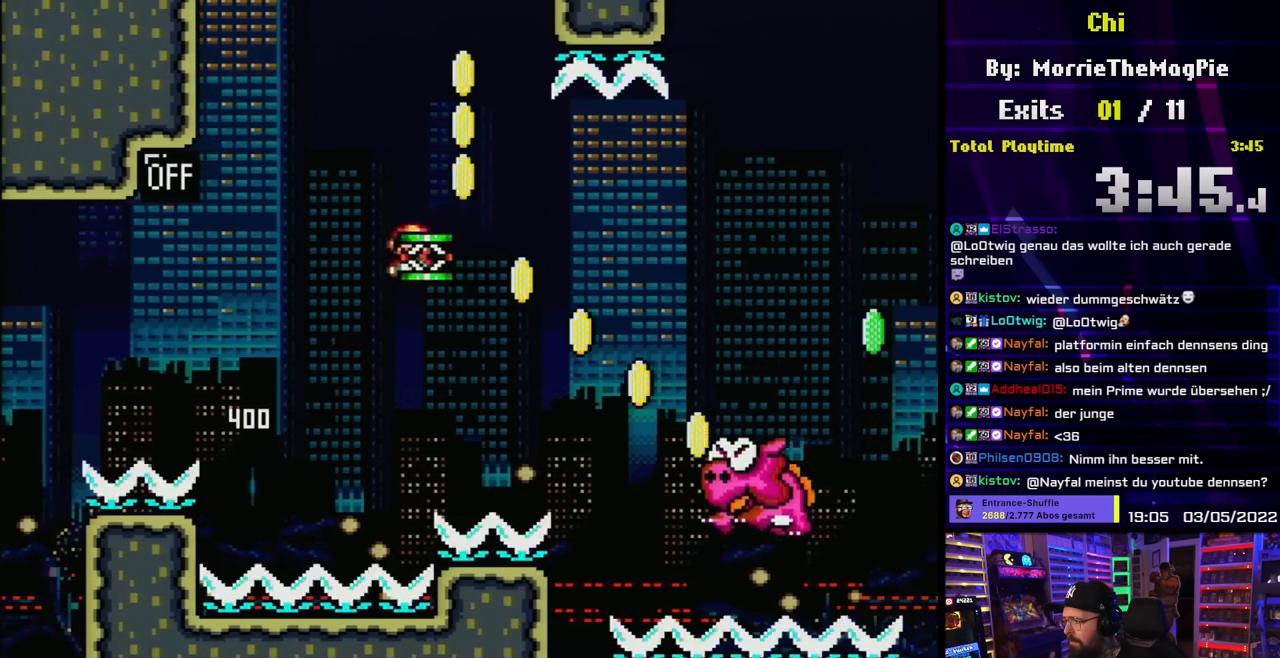
{"buttons": ["B", "Y"], "events": [[117, "DPAD_UP", "down"], [150, "DPAD_UP", "up"], [283, "DPAD_RIGHT", "up"], [283, "DPAD_UP", "down"], [300, "DPAD_LEFT", "down"], [300, "DPAD_UP", "up"], [433, "DPAD_LEFT", "up"]]}
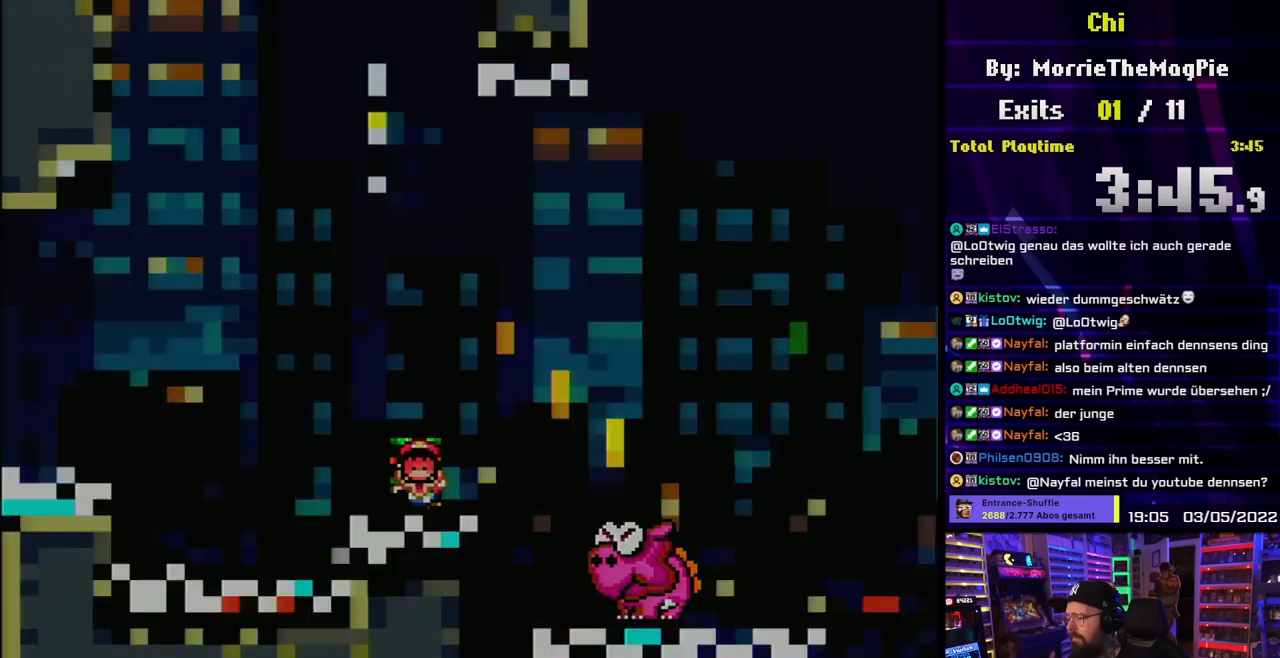
{"buttons": ["Y"], "events": [[133, "B", "up"]]}
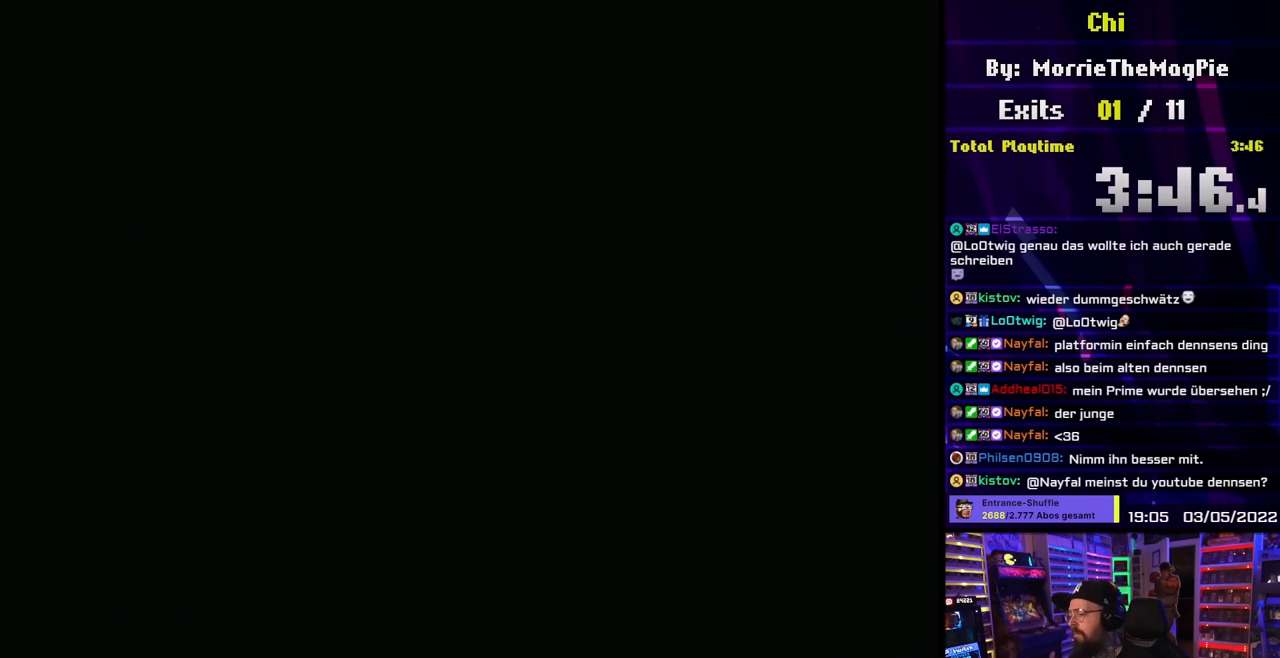
{"buttons": ["Y", "DPAD_RIGHT"], "events": [[233, "B", "down"], [400, "B", "up"], [400, "DPAD_RIGHT", "down"]]}
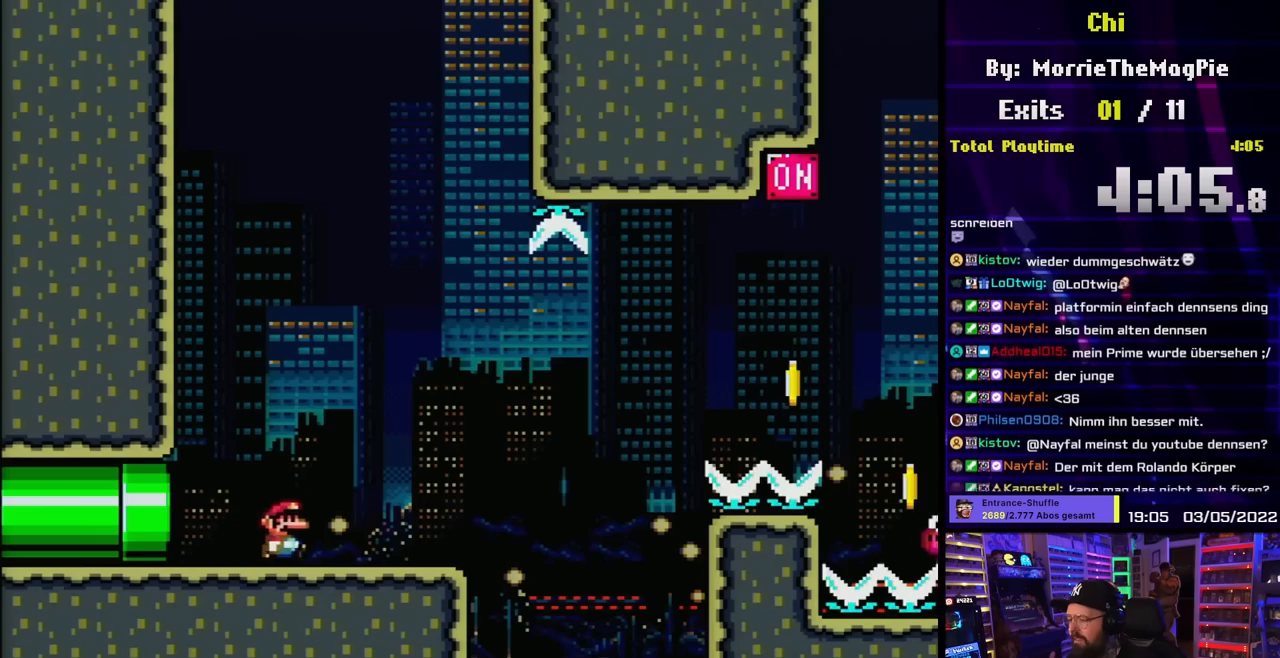
{"buttons": ["B", "Y", "DPAD_RIGHT"], "events": [[383, "B", "down"]]}
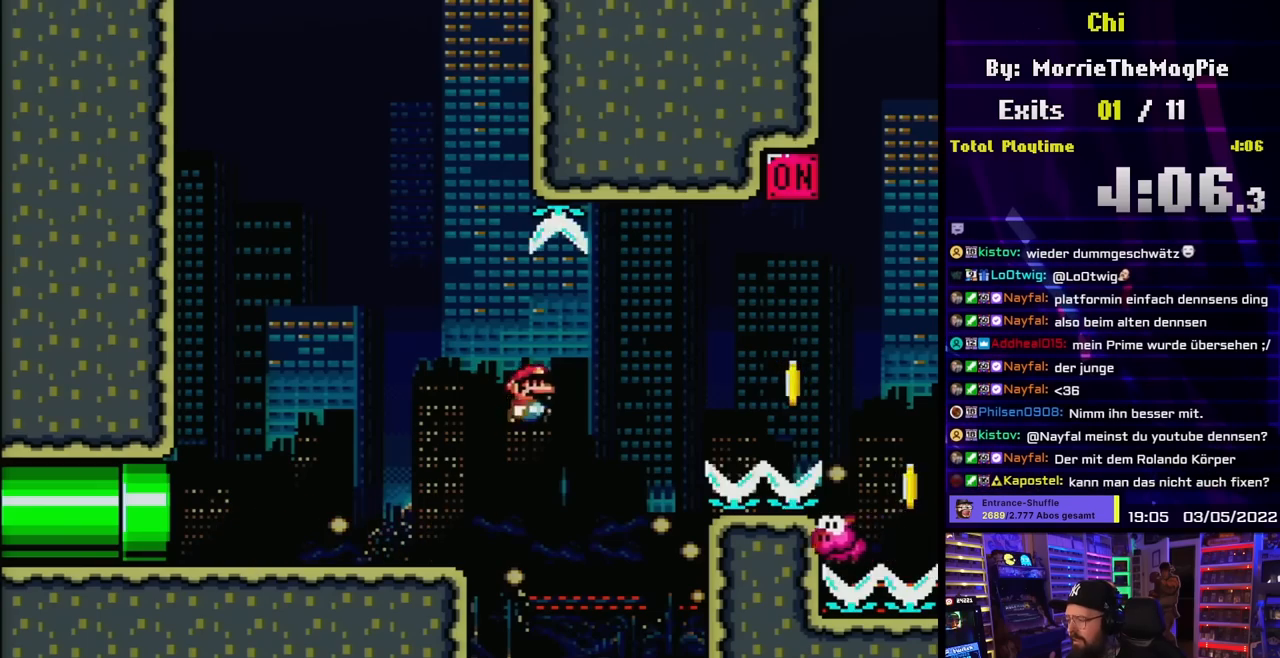
{"buttons": ["B", "Y", "DPAD_LEFT"], "events": [[133, "B", "up"], [200, "B", "down"], [383, "B", "up"], [433, "DPAD_UP", "down"], [450, "DPAD_RIGHT", "up"], [467, "B", "down"], [467, "DPAD_LEFT", "down"], [467, "DPAD_UP", "up"]]}
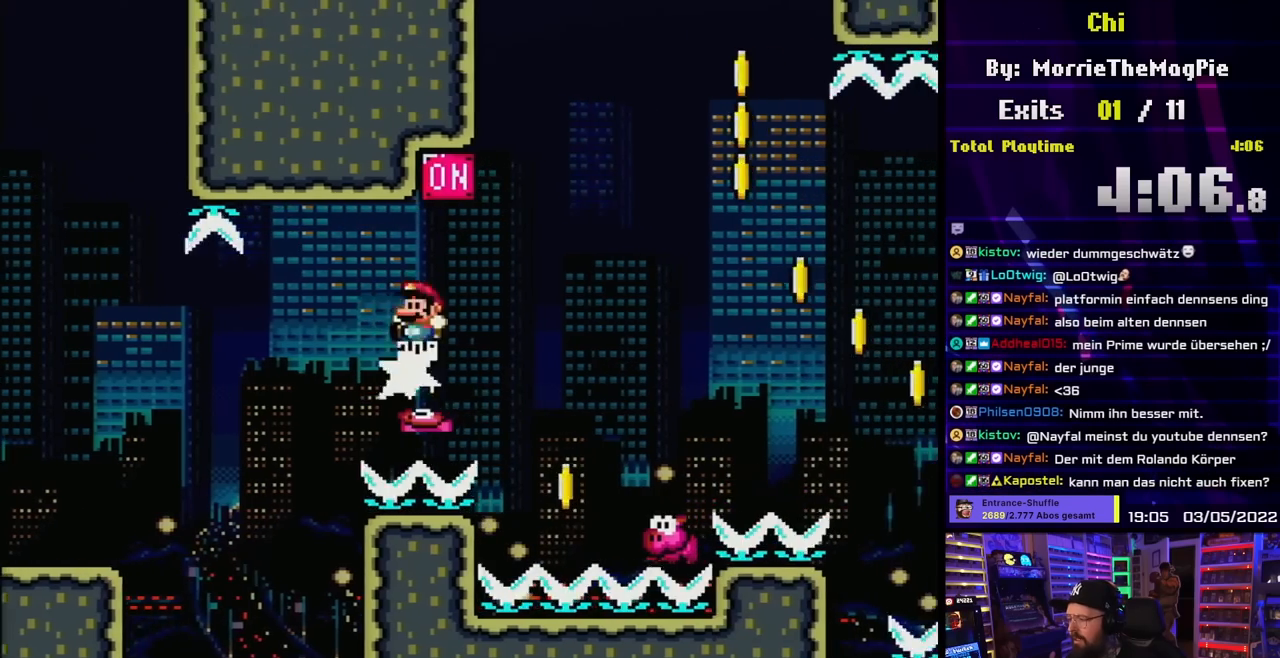
{"buttons": ["B", "Y", "DPAD_RIGHT"]}
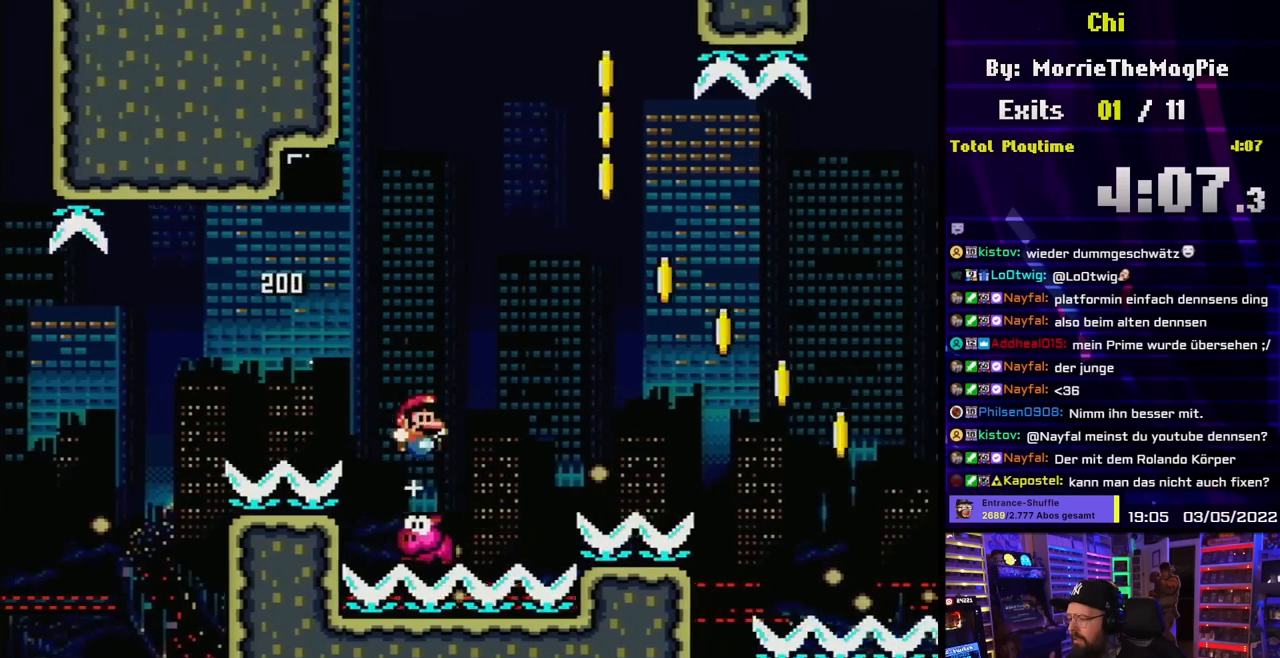
{"buttons": ["B", "Y"], "events": [[50, "DPAD_UP", "down"], [117, "DPAD_UP", "up"], [400, "DPAD_UP", "down"], [417, "DPAD_RIGHT", "up"], [433, "DPAD_LEFT", "down"], [433, "DPAD_UP", "up"], [500, "DPAD_LEFT", "up"]]}
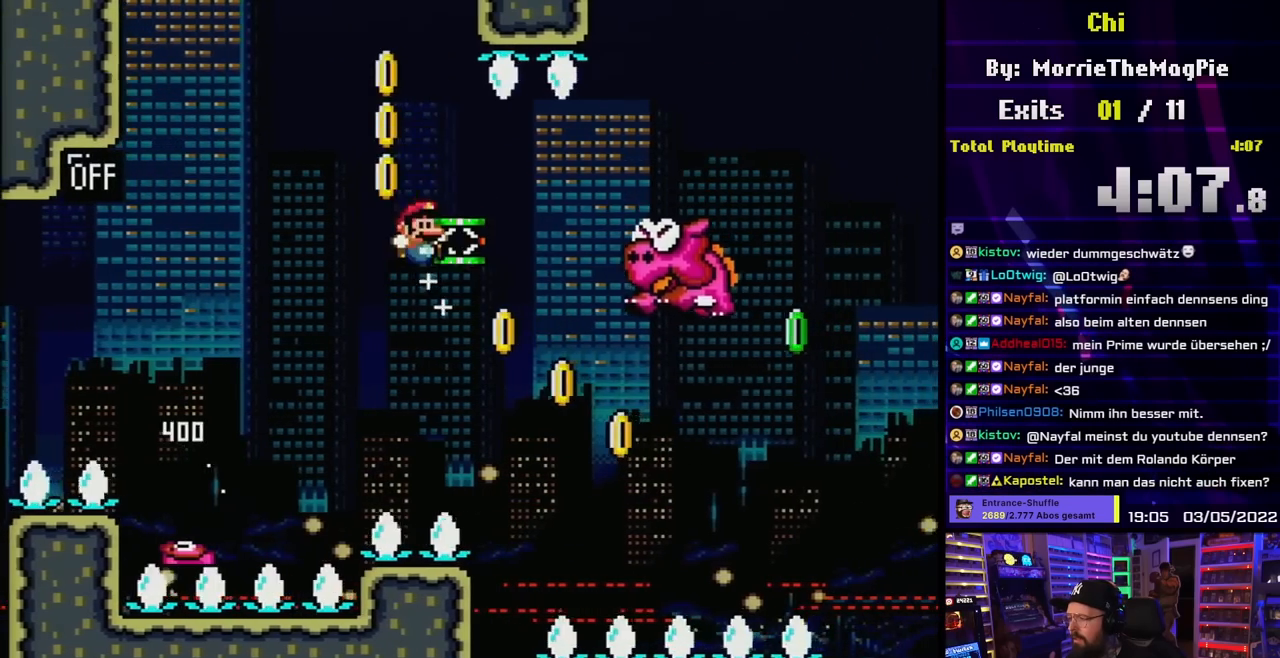
{"buttons": ["B", "Y", "DPAD_RIGHT"], "events": [[17, "DPAD_RIGHT", "down"]]}
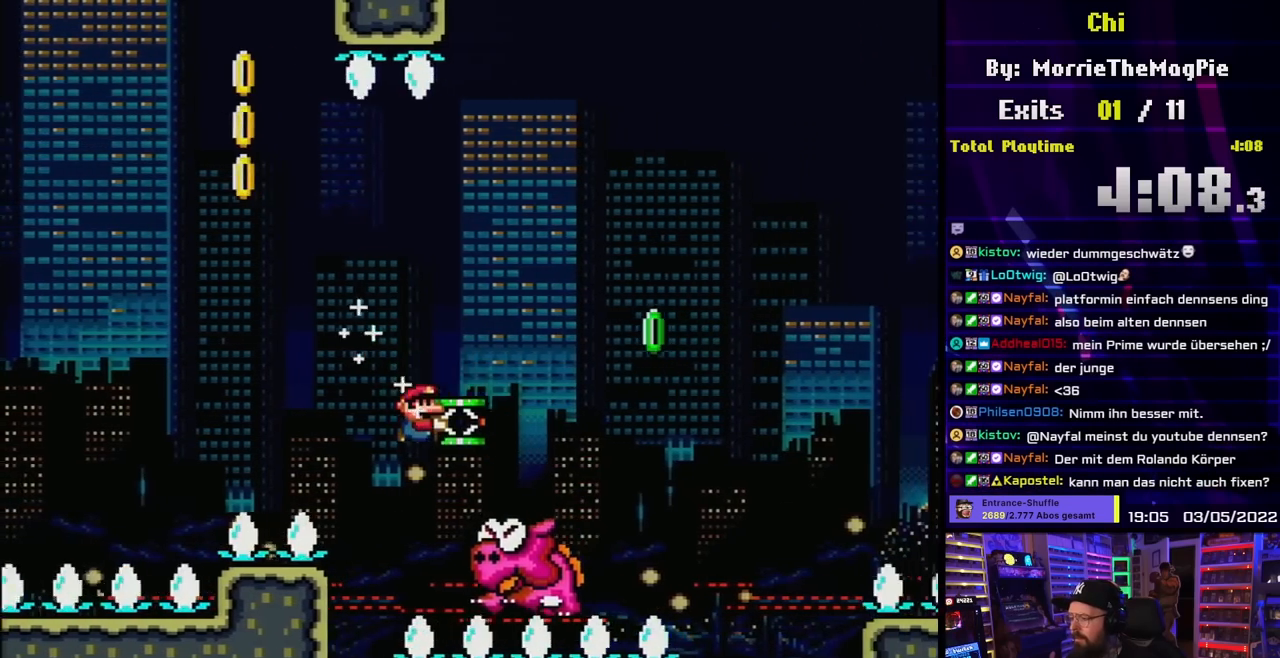
{"buttons": ["B", "DPAD_RIGHT"], "events": [[417, "Y", "up"]]}
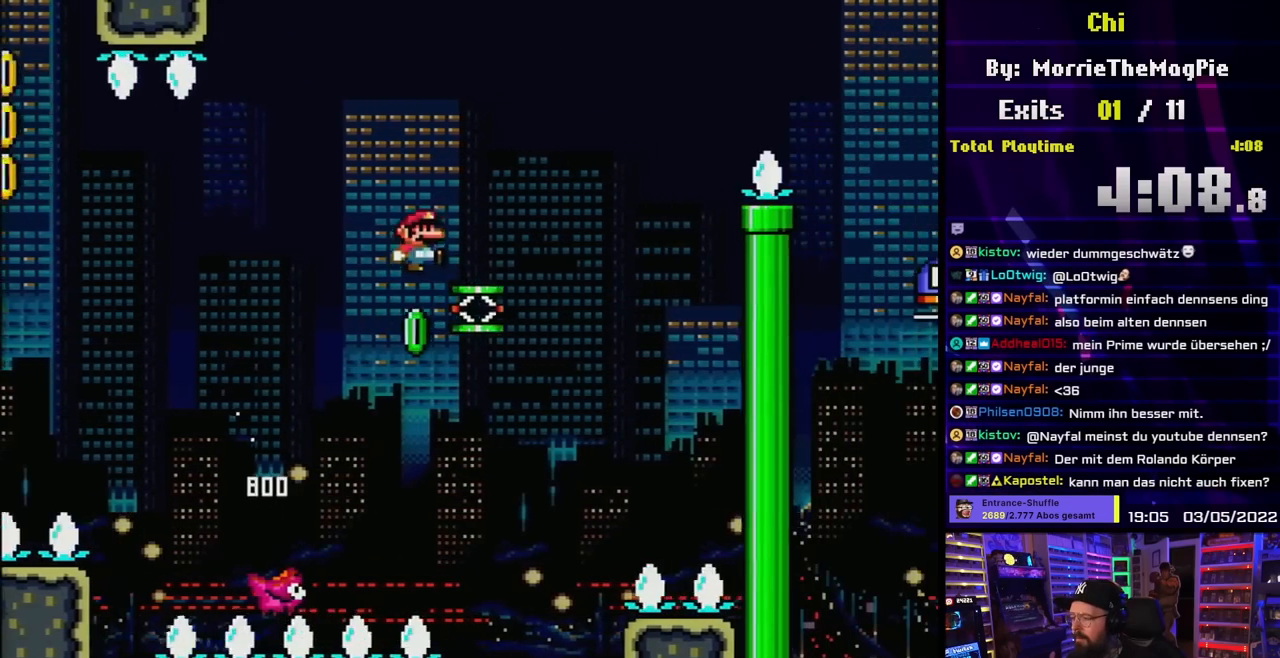
{"buttons": ["Y", "DPAD_UP", "DPAD_RIGHT"], "events": [[83, "Y", "down"], [467, "B", "up"], [500, "DPAD_UP", "down"]]}
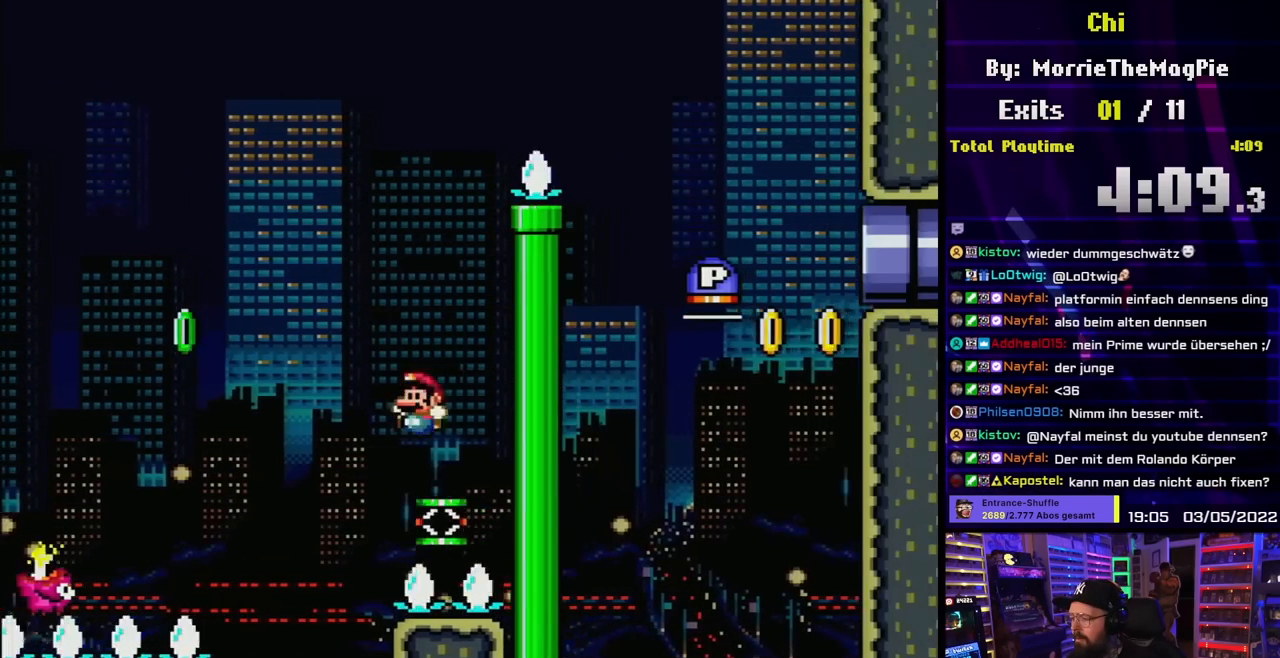
{"buttons": ["B", "Y"], "events": [[17, "DPAD_LEFT", "down"], [17, "DPAD_RIGHT", "up"], [17, "DPAD_UP", "up"], [183, "B", "down"], [233, "DPAD_LEFT", "up"]]}
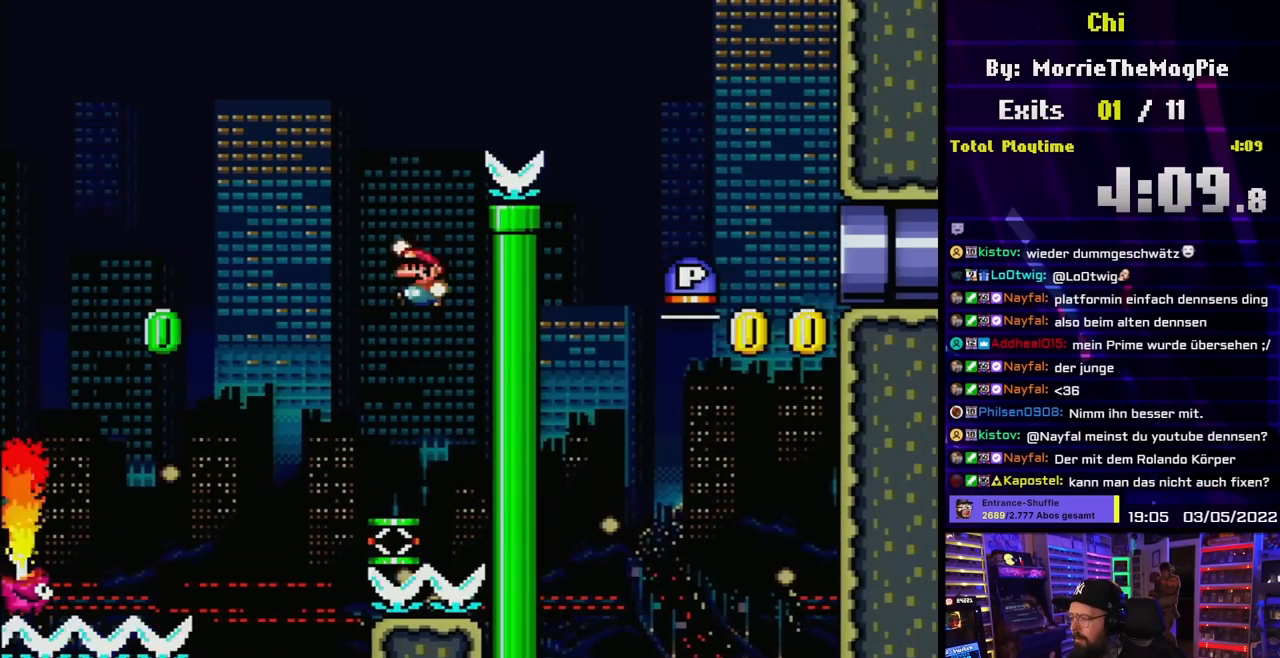
{"buttons": ["B", "Y"], "events": [[67, "DPAD_RIGHT", "down"], [383, "DPAD_RIGHT", "up"]]}
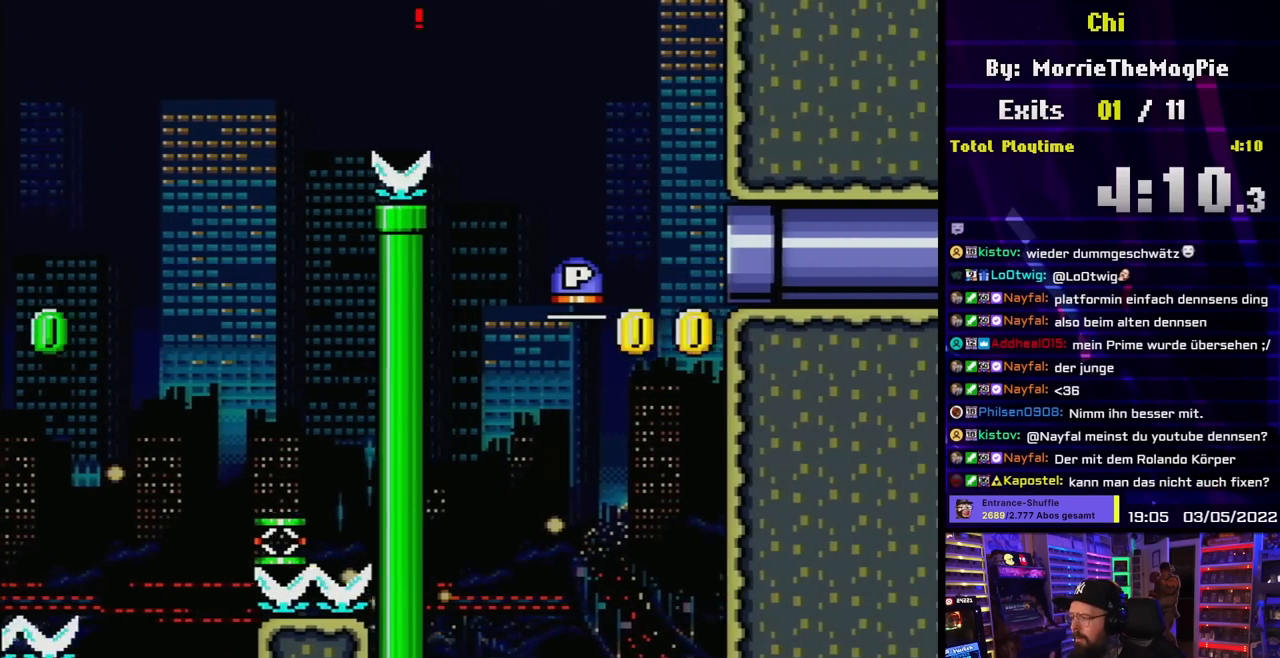
{"buttons": ["B", "DPAD_RIGHT"], "events": [[300, "DPAD_LEFT", "down"], [417, "DPAD_LEFT", "up"], [433, "DPAD_RIGHT", "down"], [433, "Y", "up"]]}
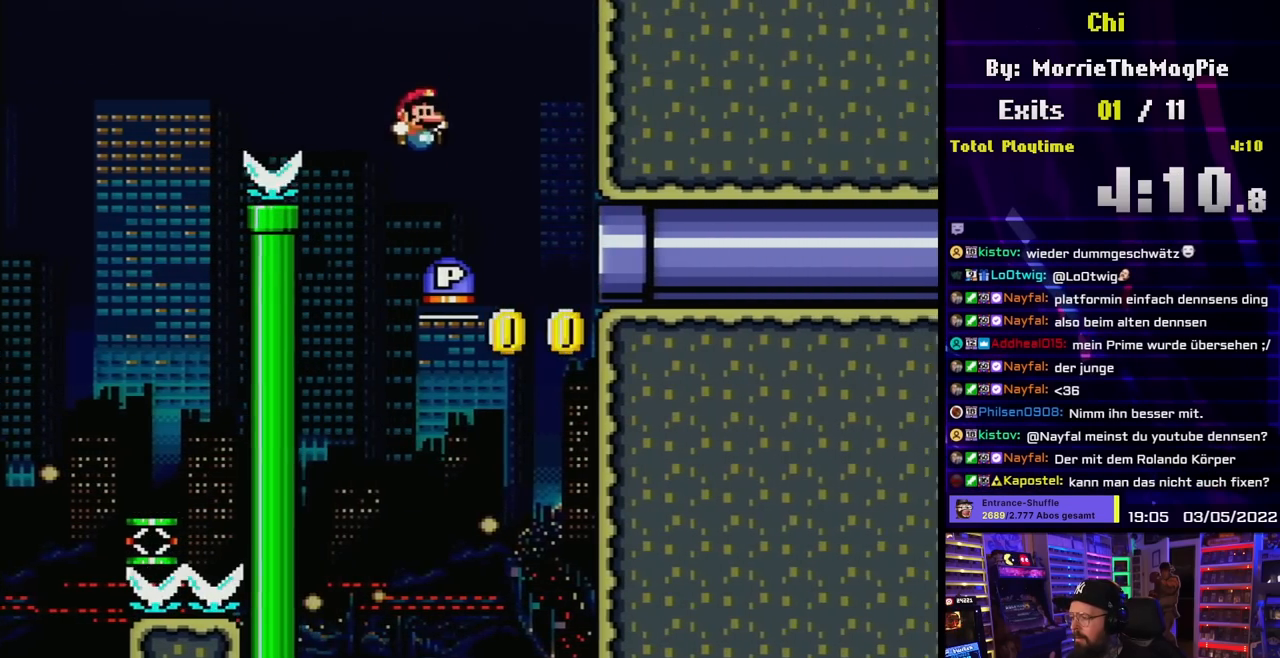
{"buttons": ["B", "Y", "DPAD_RIGHT"], "events": [[267, "Y", "down"]]}
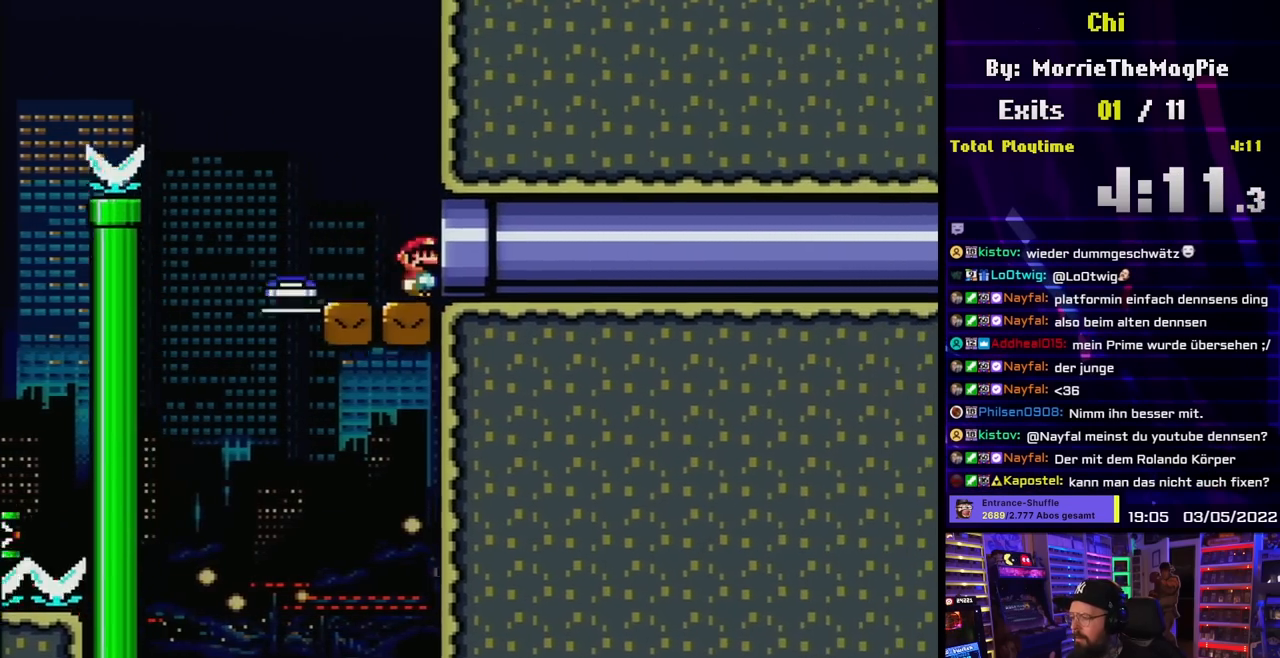
{"buttons": ["Y"], "events": [[167, "B", "up"], [233, "DPAD_RIGHT", "up"]]}